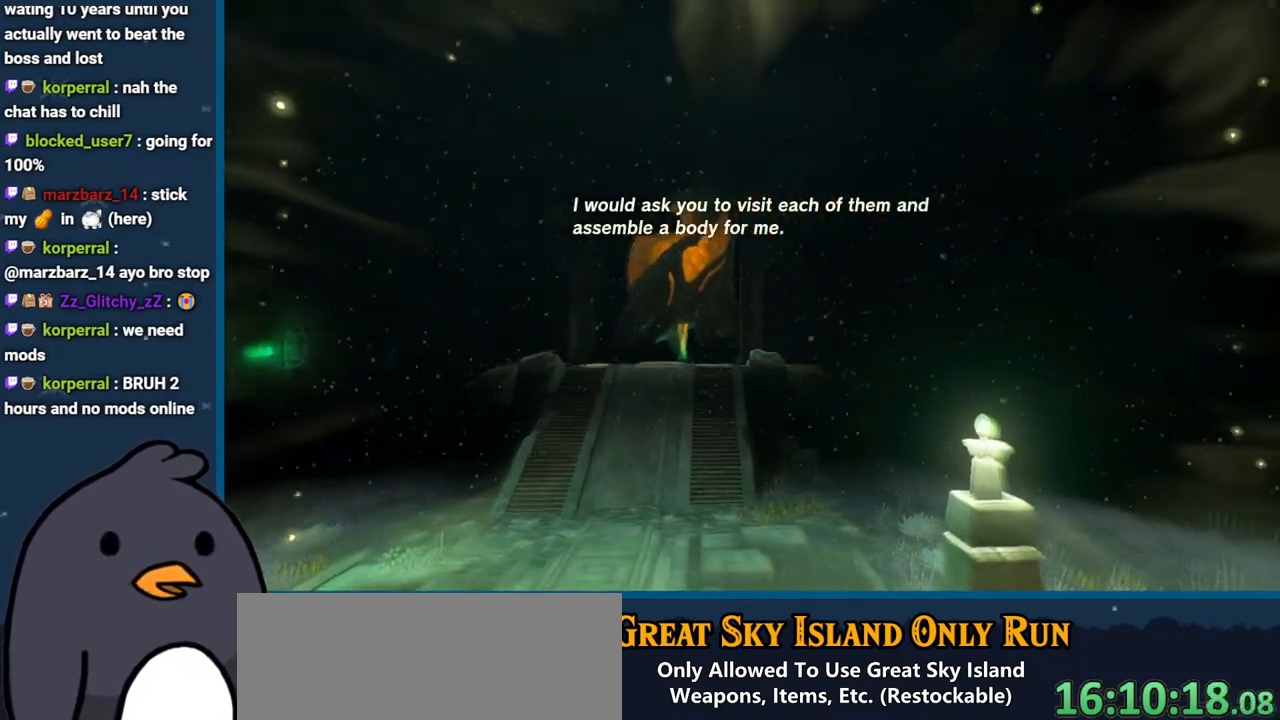
Gameplay with a controller (Nintendo layout); each line is a JSON object with the inputs held at the frame after it. "events" lists button and stick changes between this image and that frame as [ms after this image, input, new state], when the widget could be followed in between. Not read: L3 R3 START.
{"buttons": [], "left_stick": "center", "right_stick": "center", "events": []}
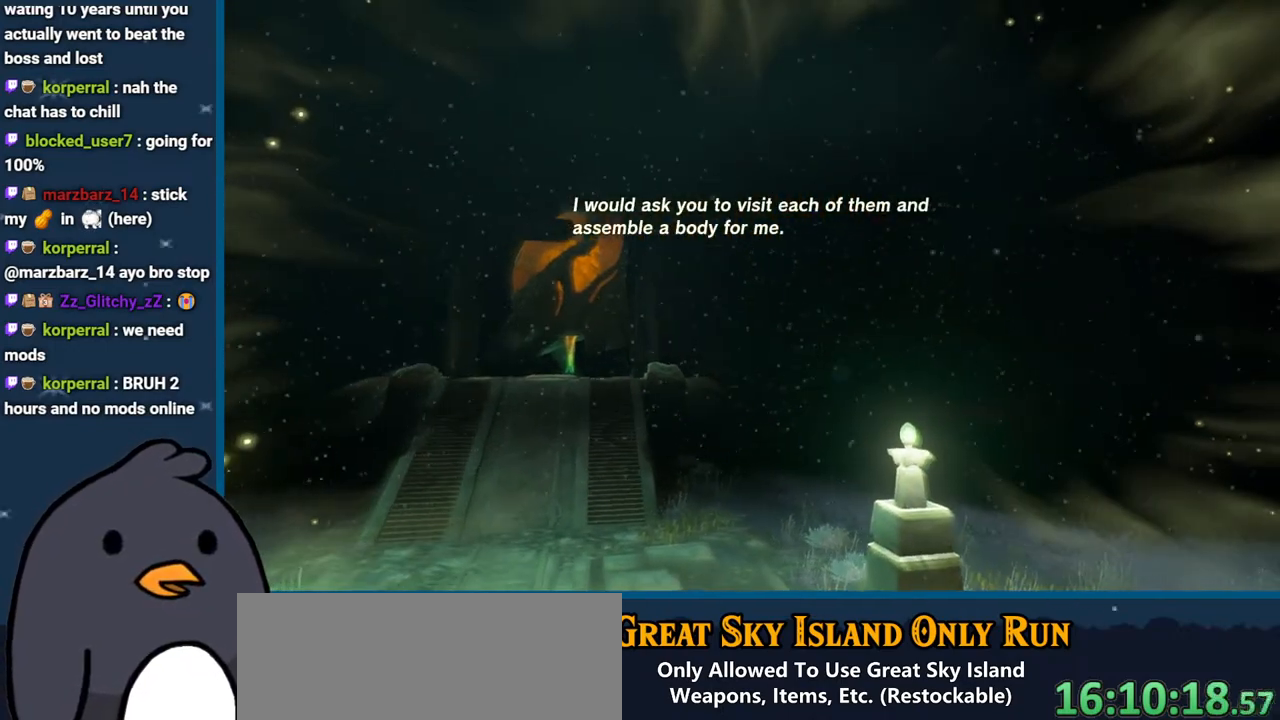
{"buttons": [], "left_stick": "center", "right_stick": "center", "events": []}
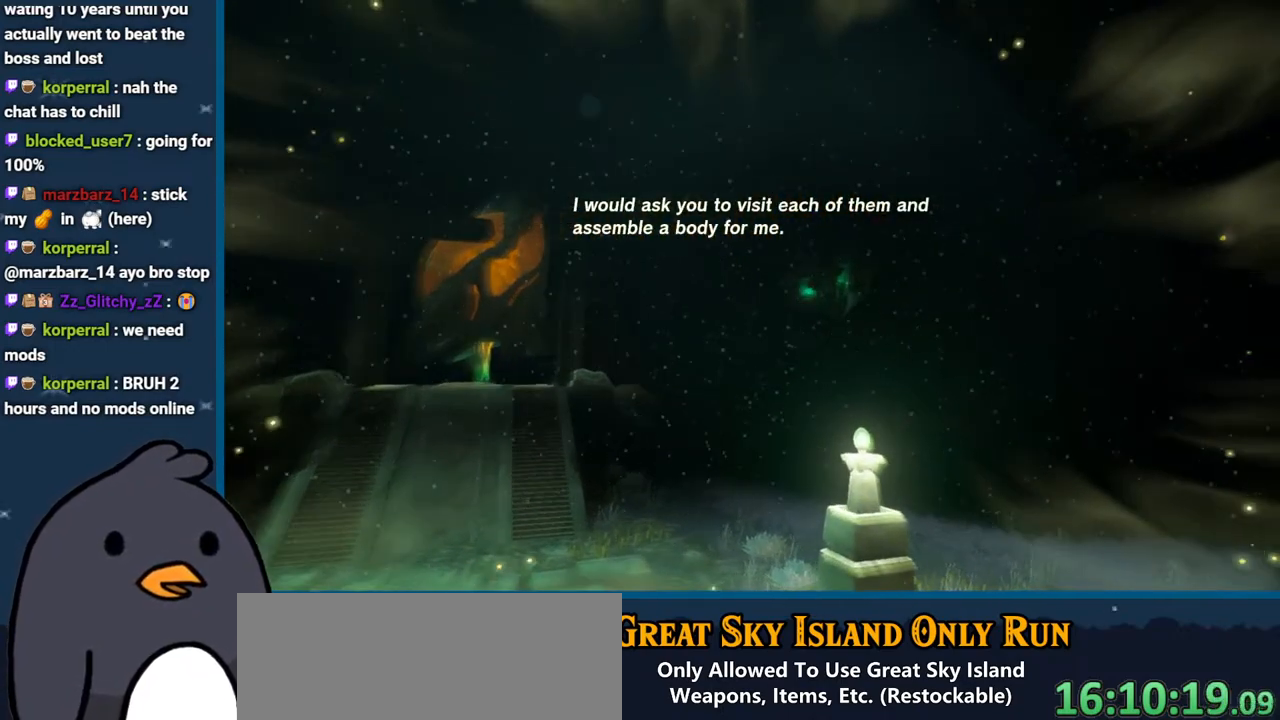
{"buttons": [], "left_stick": "center", "right_stick": "center", "events": []}
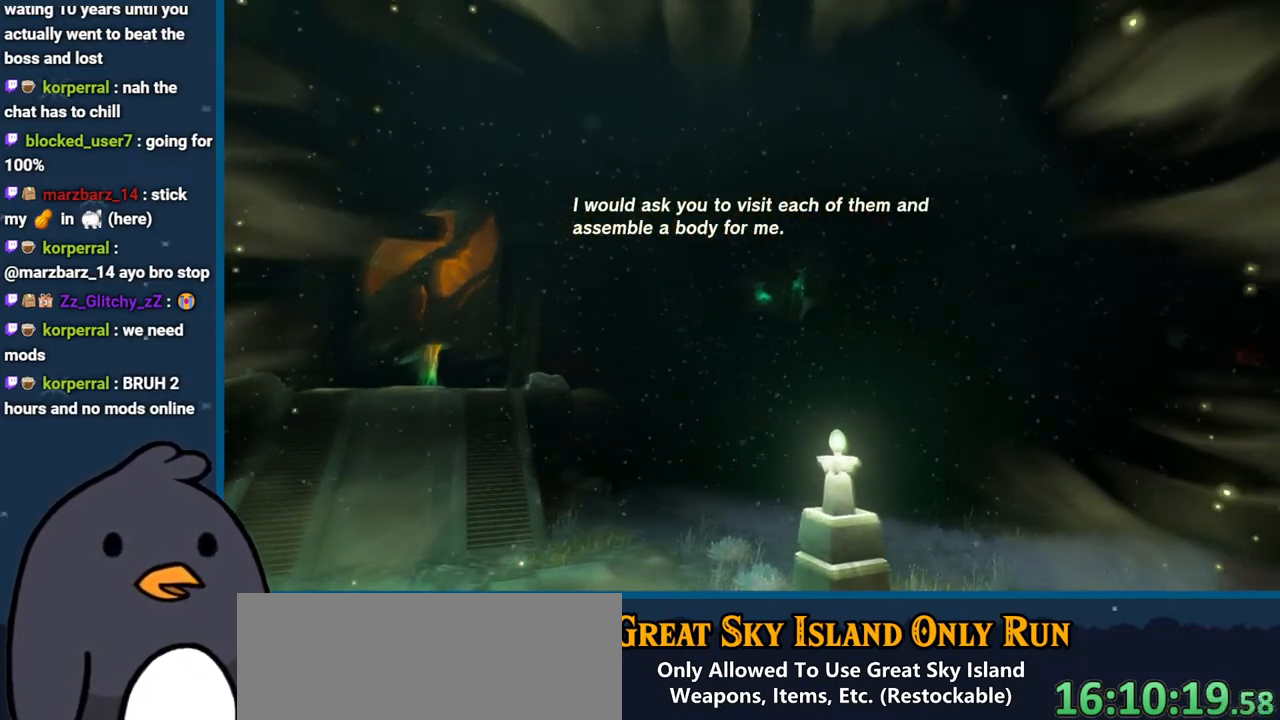
{"buttons": [], "left_stick": "center", "right_stick": "center", "events": []}
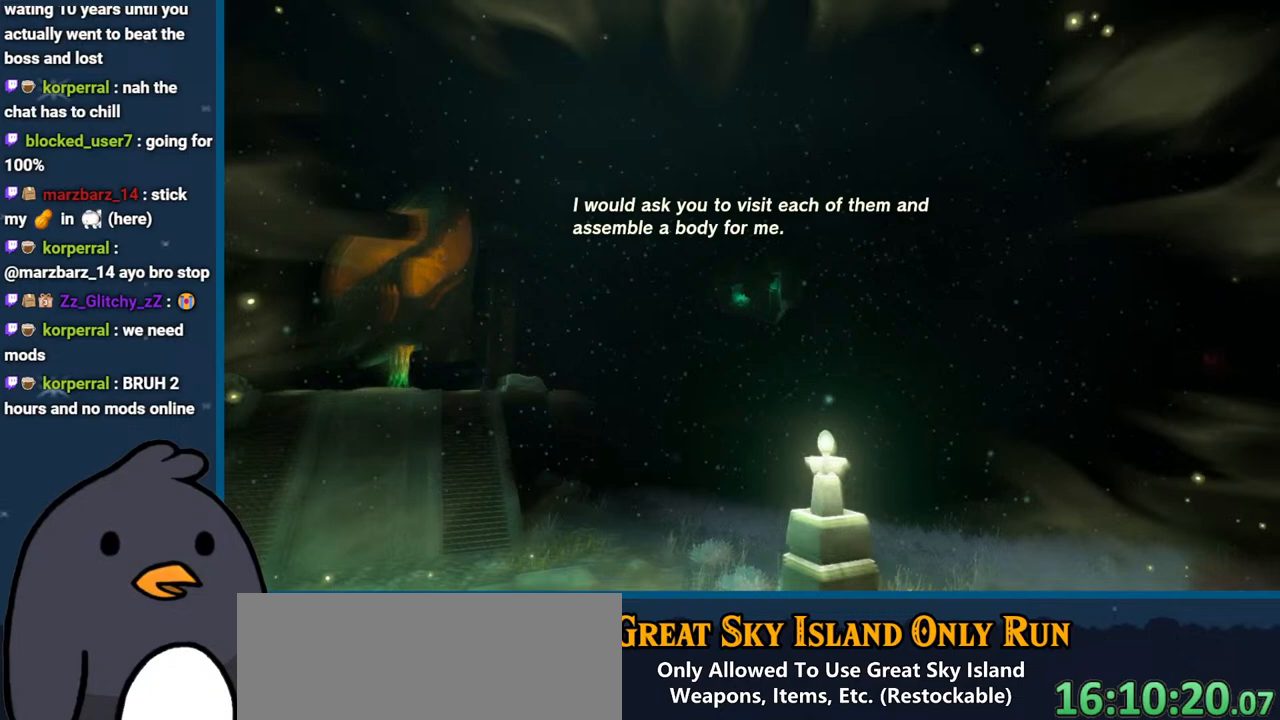
{"buttons": [], "left_stick": "center", "right_stick": "center", "events": []}
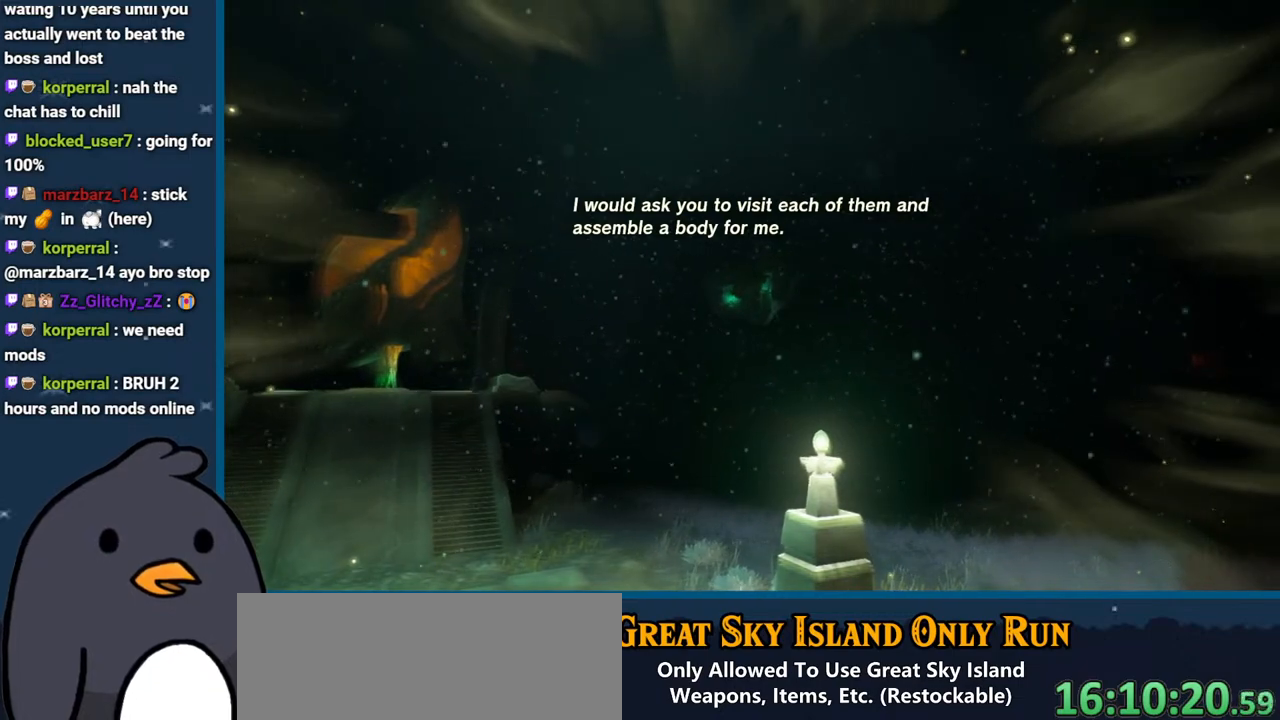
{"buttons": [], "left_stick": "center", "right_stick": "center", "events": []}
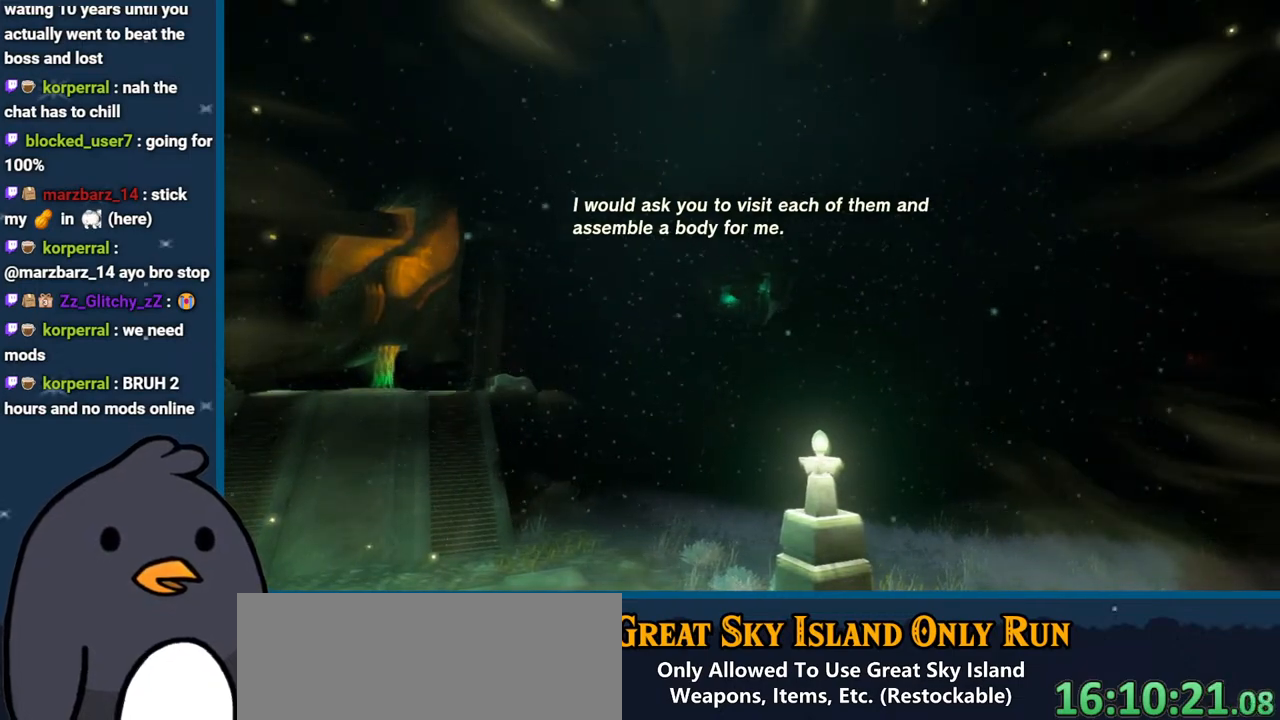
{"buttons": [], "left_stick": "center", "right_stick": "center", "events": []}
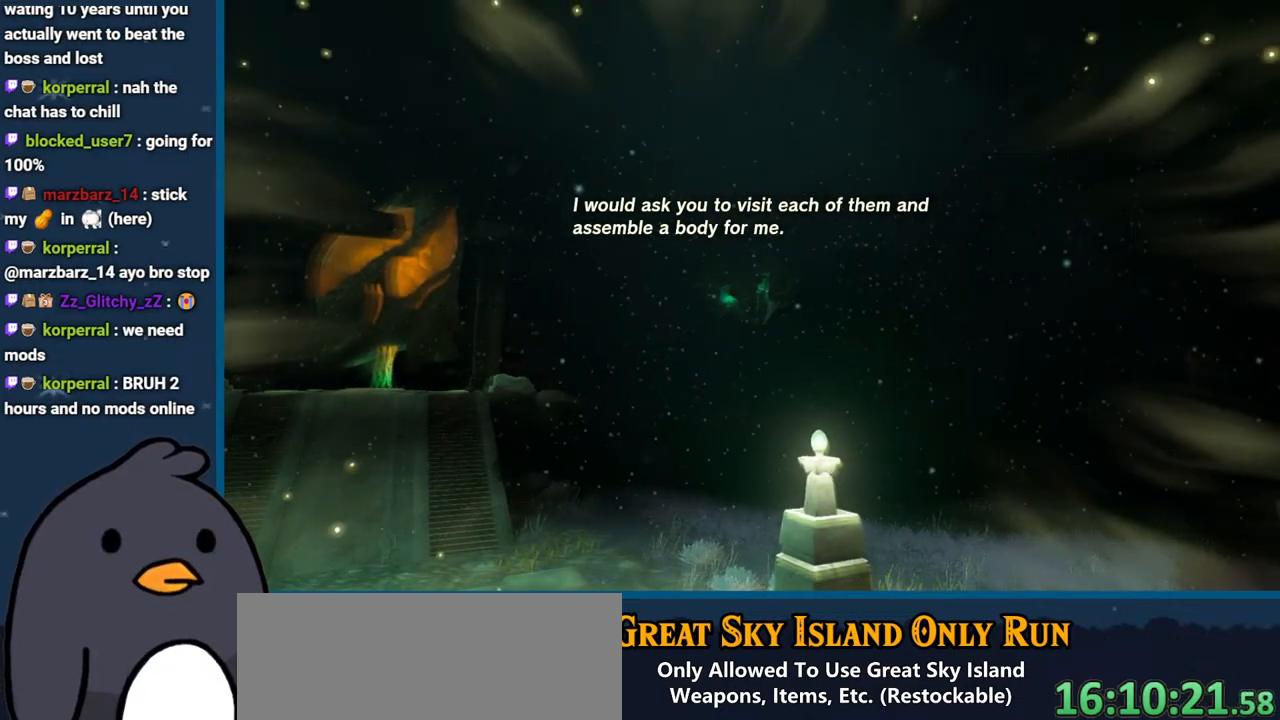
{"buttons": [], "left_stick": "center", "right_stick": "center", "events": []}
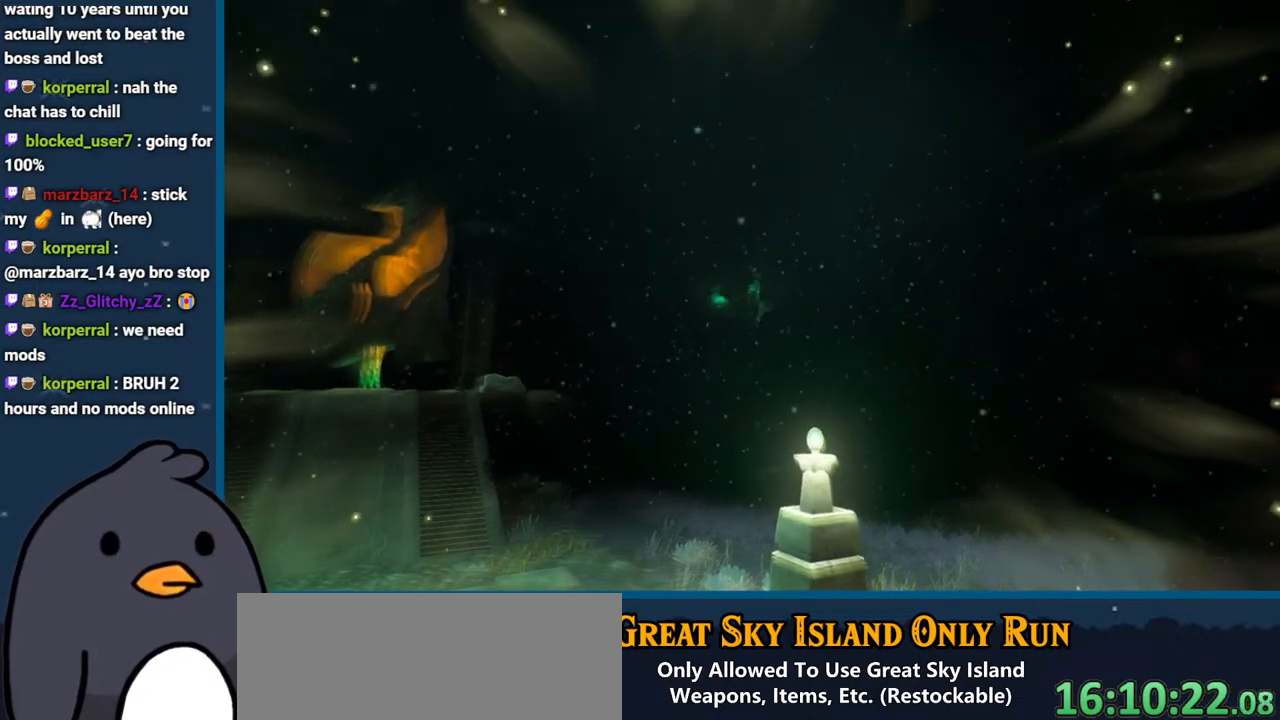
{"buttons": [], "left_stick": "center", "right_stick": "center", "events": []}
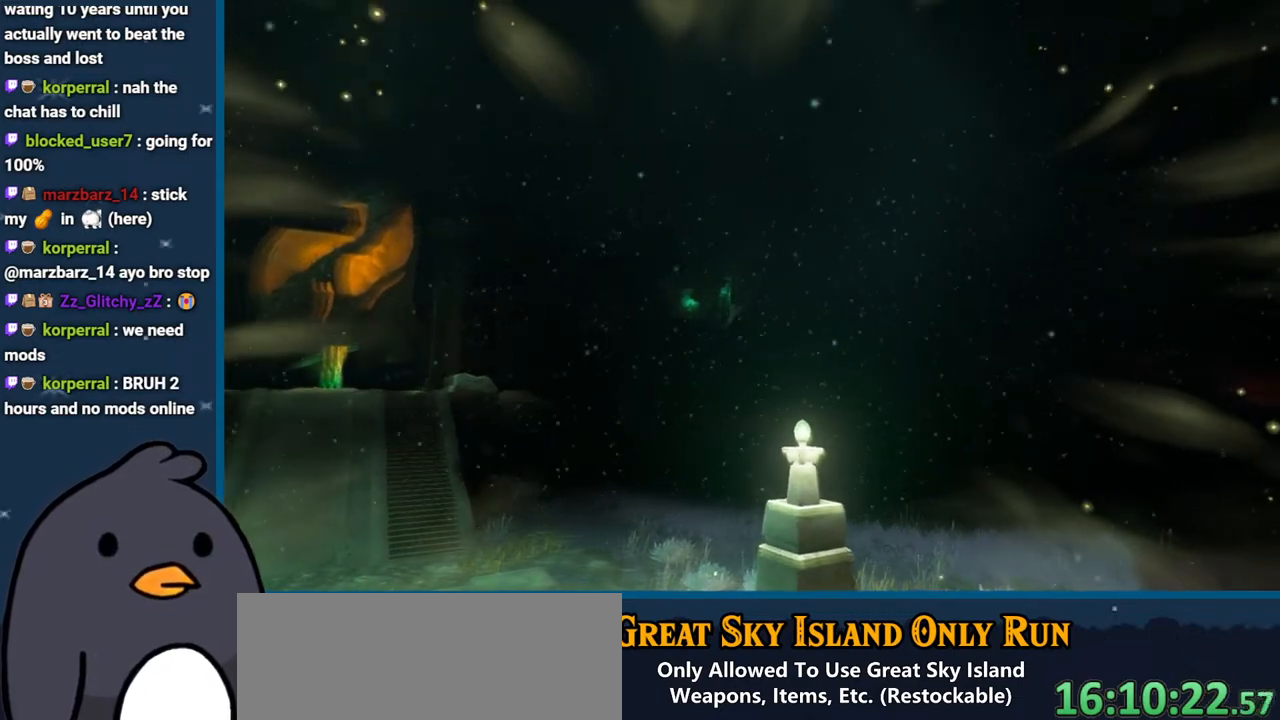
{"buttons": [], "left_stick": "center", "right_stick": "center", "events": [[17, "X", "down"], [200, "left_stick", "right"], [267, "left_stick", "center"], [333, "X", "up"], [383, "X", "down"], [500, "X", "up"]]}
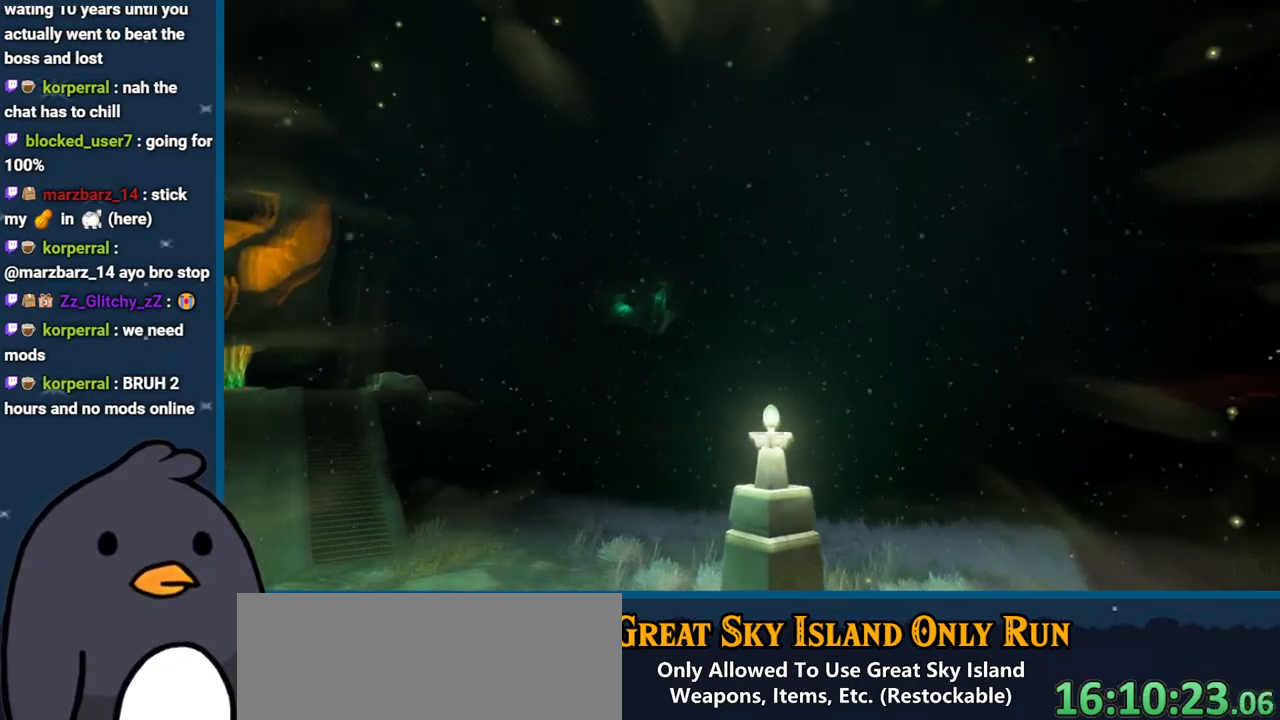
{"buttons": [], "left_stick": "down", "right_stick": "center", "events": [[67, "X", "down"], [167, "X", "up"], [267, "X", "down"], [383, "X", "up"], [450, "left_stick", "down"]]}
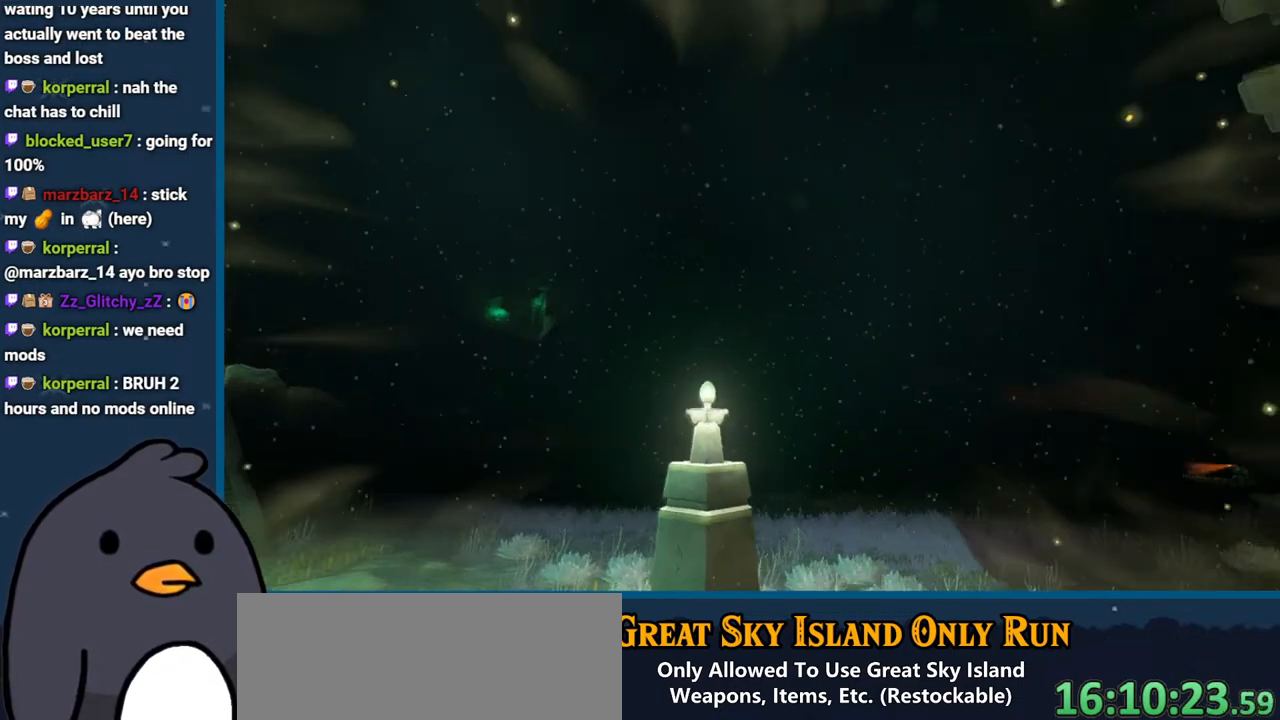
{"buttons": [], "left_stick": "down-left", "right_stick": "center", "events": [[333, "left_stick", "down-left"]]}
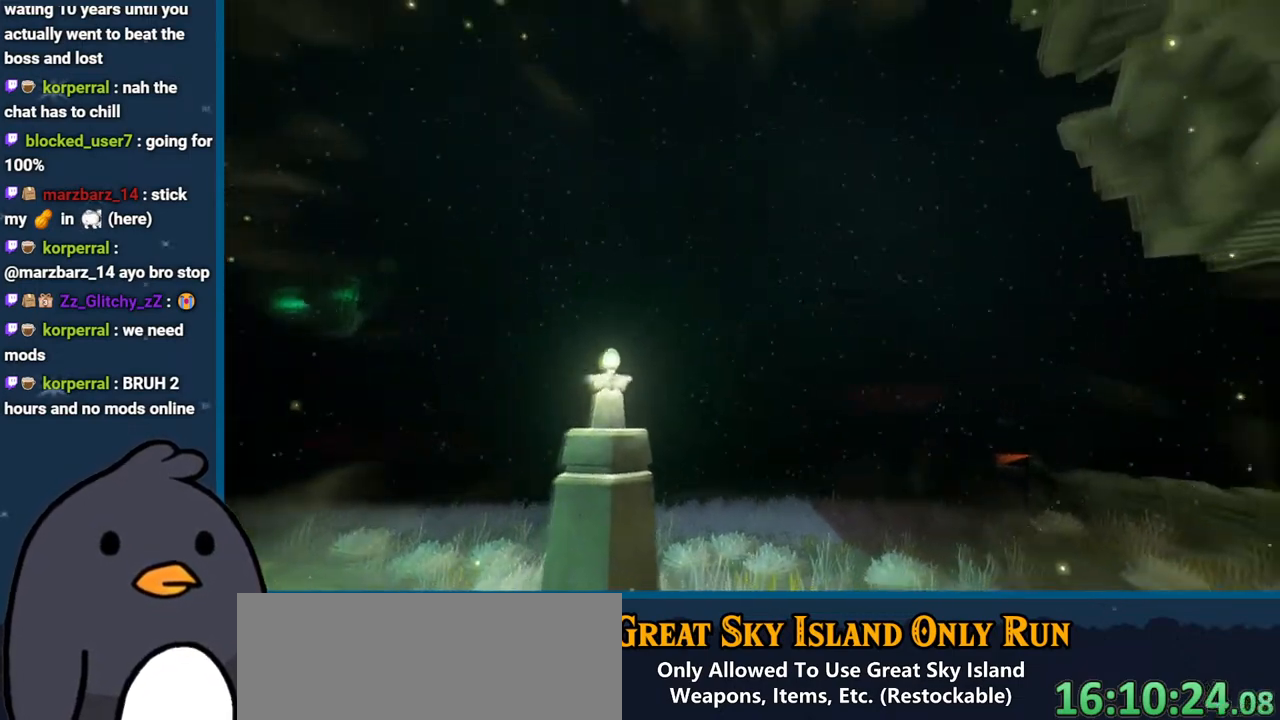
{"buttons": [], "left_stick": "down-left", "right_stick": "center", "events": []}
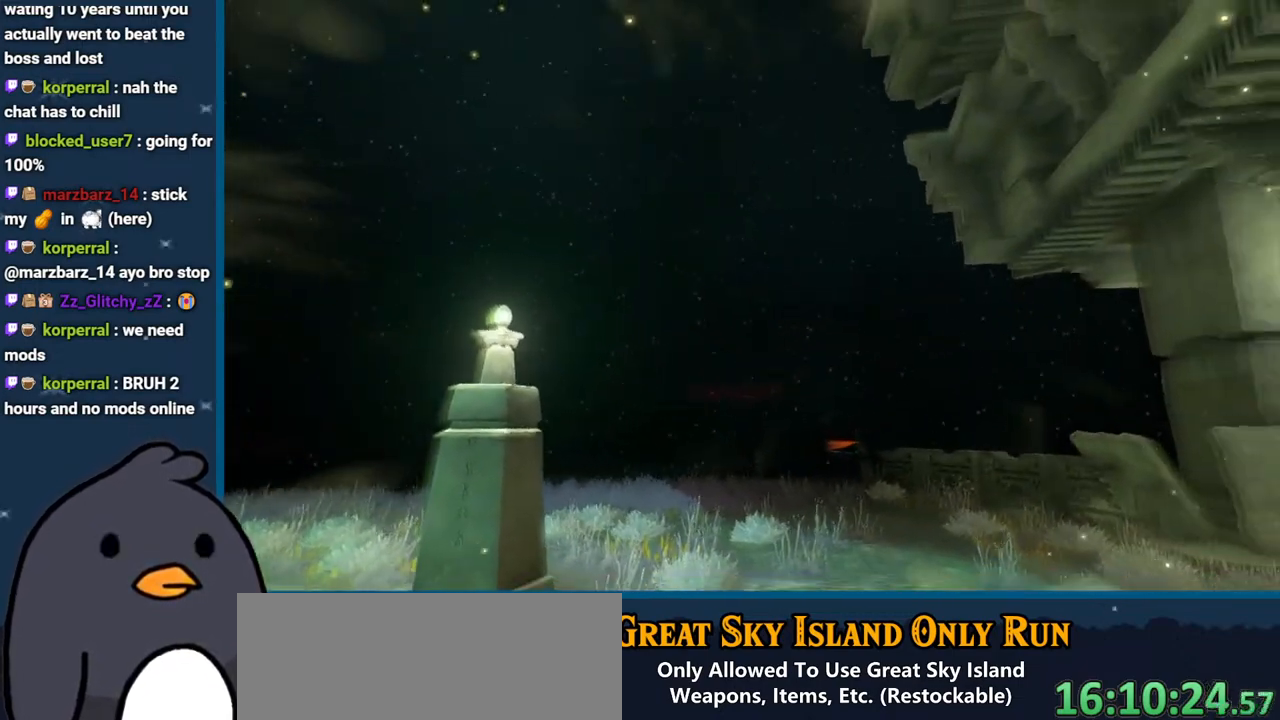
{"buttons": [], "left_stick": "down-left", "right_stick": "center", "events": []}
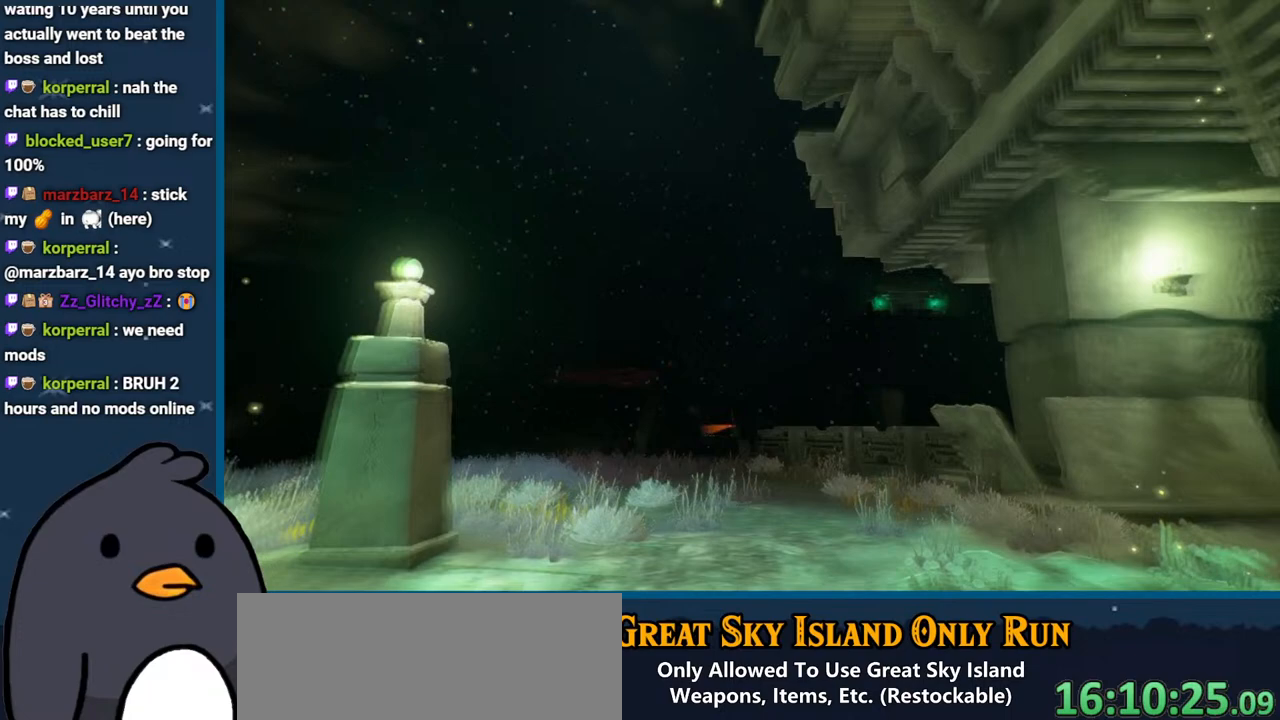
{"buttons": [], "left_stick": "down-left", "right_stick": "center", "events": []}
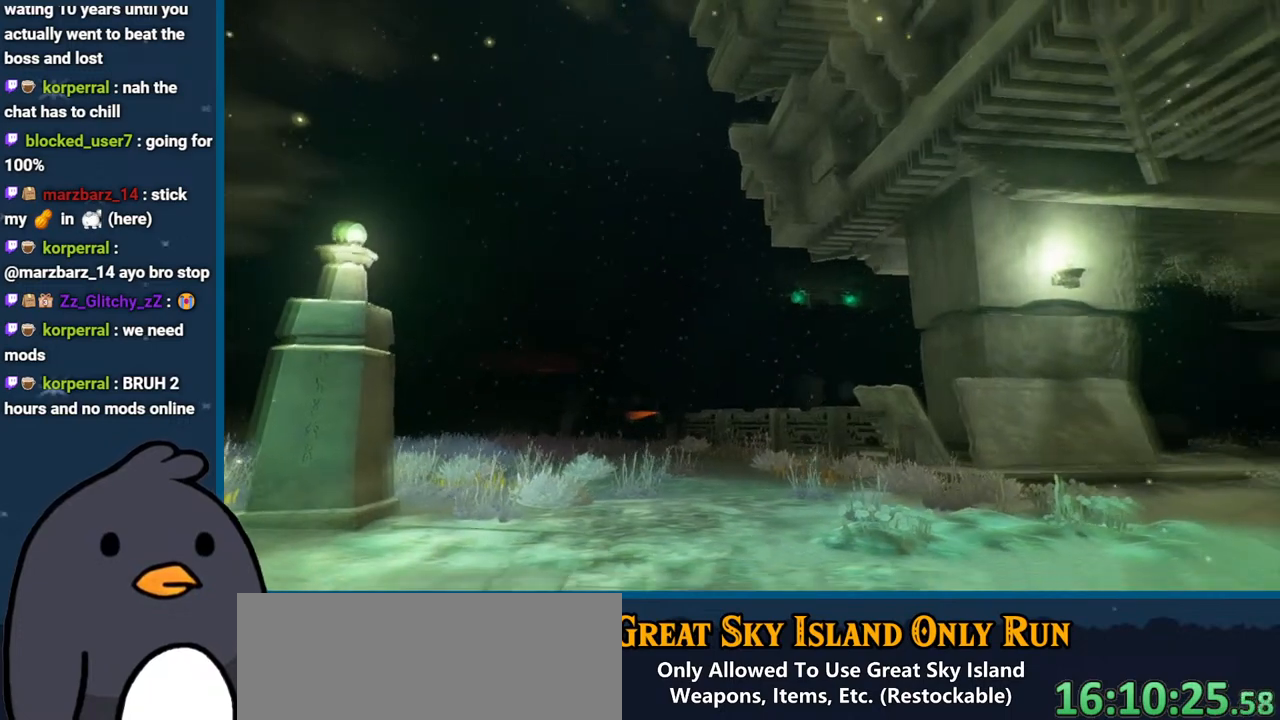
{"buttons": [], "left_stick": "down-left", "right_stick": "center", "events": []}
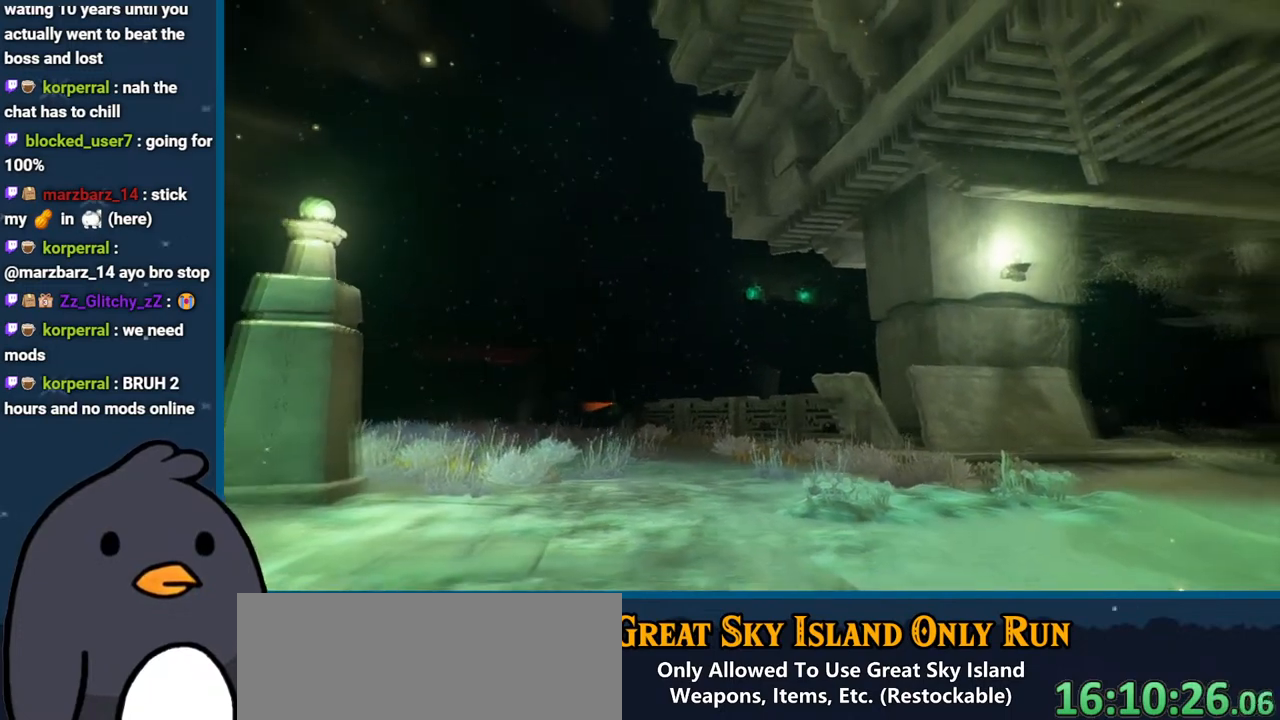
{"buttons": [], "left_stick": "down-left", "right_stick": "center", "events": []}
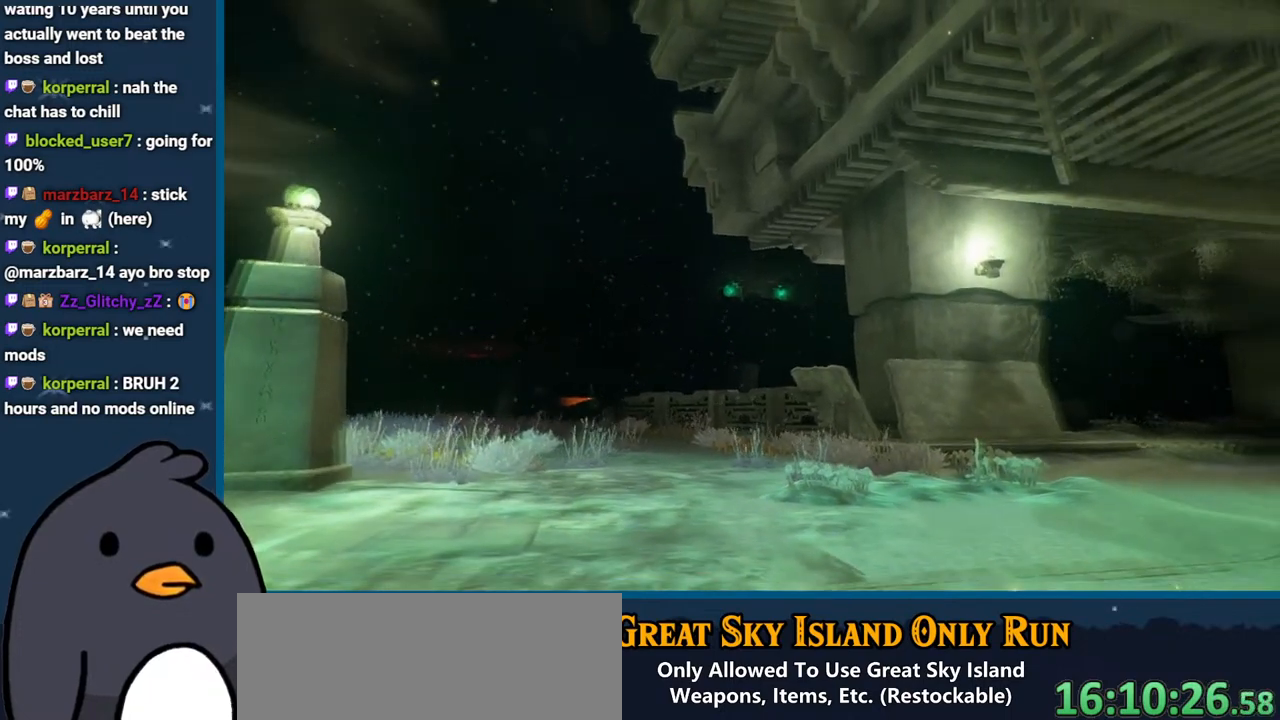
{"buttons": [], "left_stick": "down-left", "right_stick": "center", "events": []}